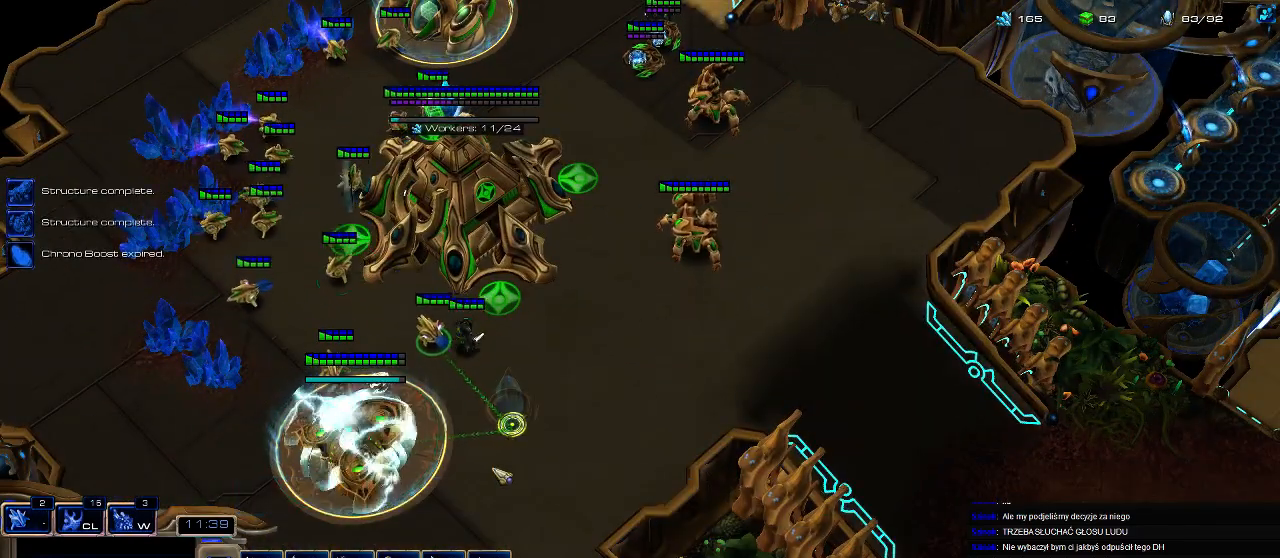
Gameplay with keyboard; each line is a JSON object with the keys held at the frame after it. "events" lists presses ("down") and releases ("up") of ".", "0", "1", "2", "3", "4", "5", "6", "7", "8", "9", "a", "alt_l", "alt_r", "b", "c", "caps_lock", "comma", "ctrl", "d", "e", "escape", "f", "f1", "f2", "f3", "f4", "f5", "f6", "f7", "f8", "g", "h", "i", "j", "k", "l", "m", "n", "o", "q", "r", "s", "shift", "space", "super", "t", "tab", "tilde", "u", "v", "w", "x", "y" and "z" between this image and that frame as [ms after this image, input, new state], when the widget could be followed in between. No other keys are recorded. Mouse input is not recorded.
{"keys": [], "events": []}
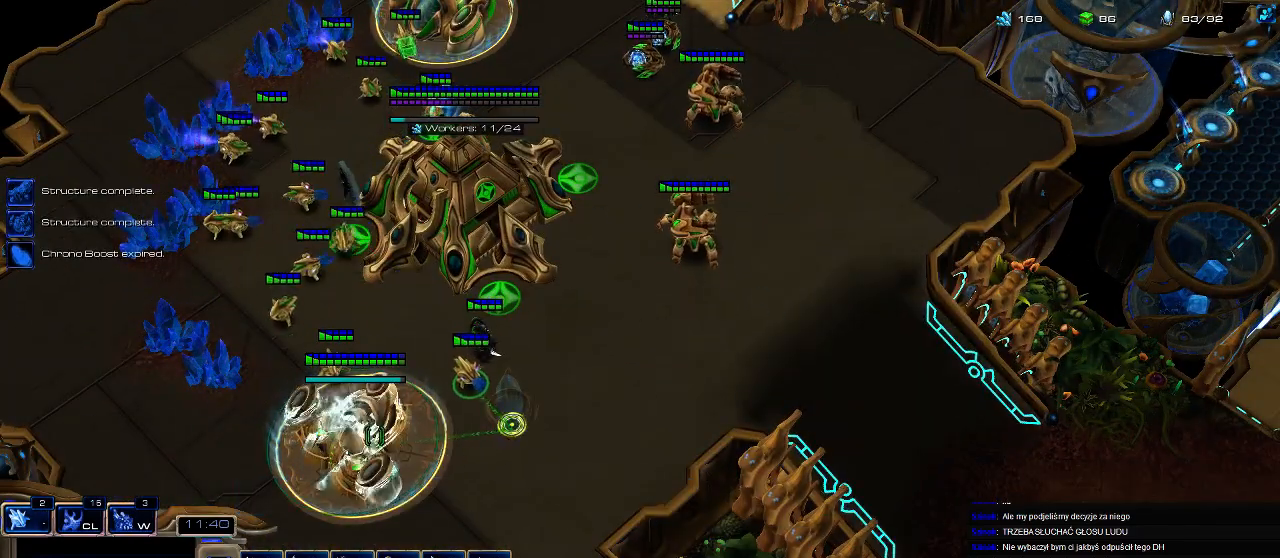
{"keys": [], "events": []}
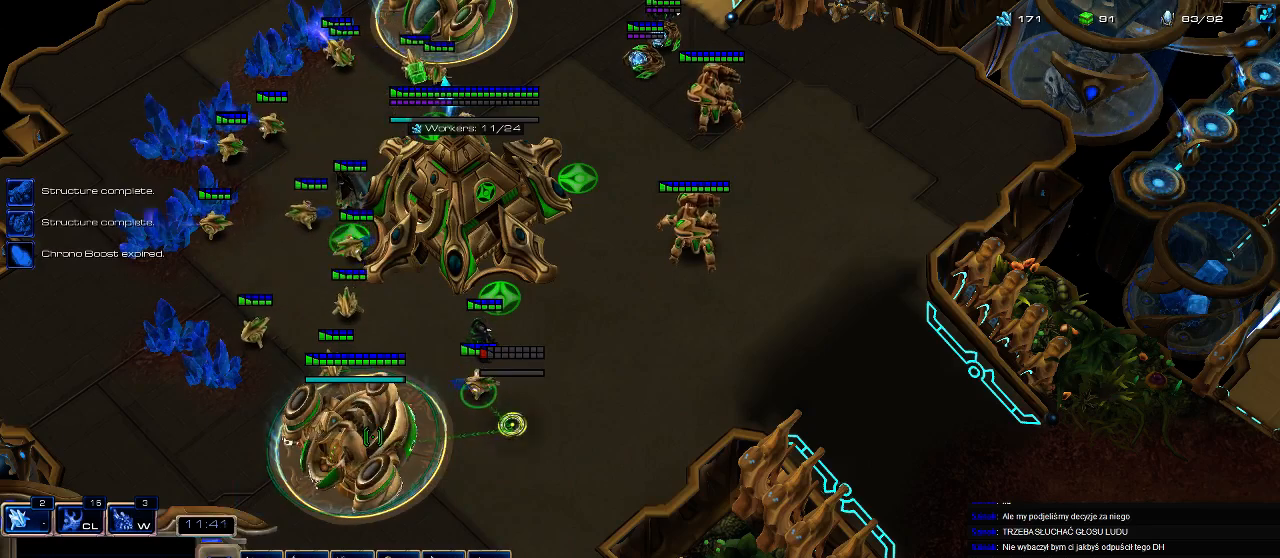
{"keys": [], "events": [[233, "c", "down"], [367, "c", "up"]]}
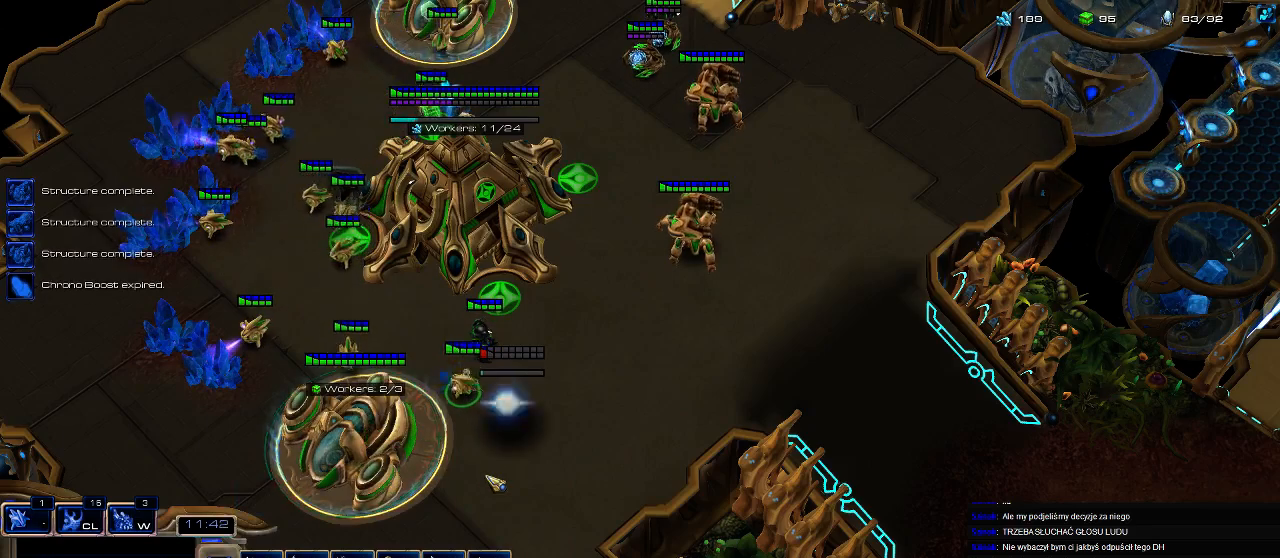
{"keys": [], "events": [[133, "4", "down"], [200, "4", "up"], [333, "4", "down"], [400, "4", "up"], [400, "q", "down"], [467, "q", "up"]]}
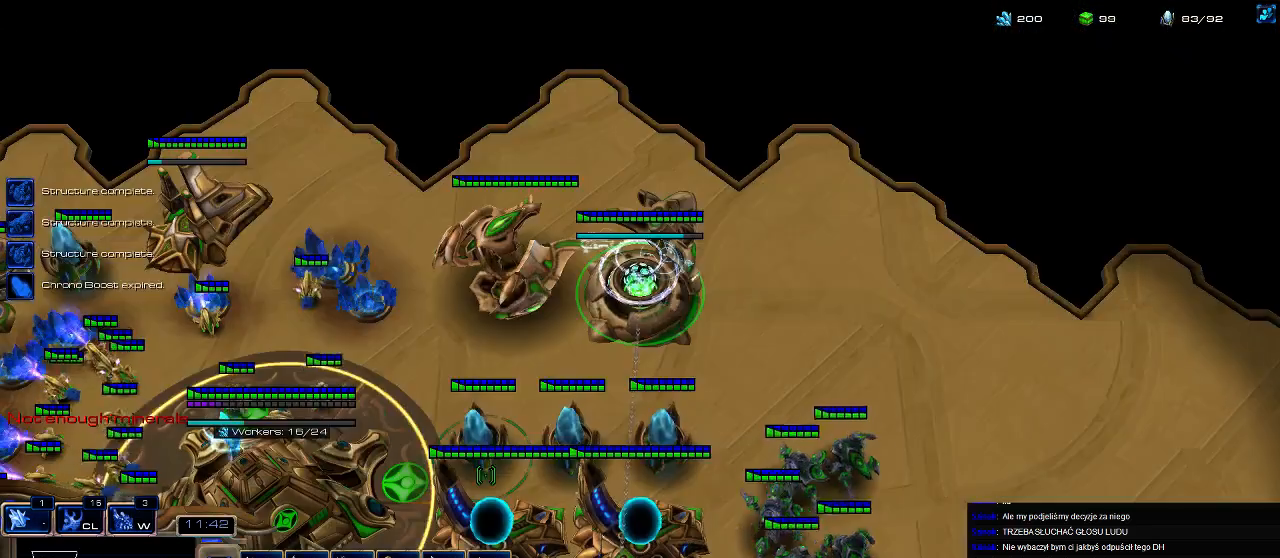
{"keys": ["q"], "events": [[500, "q", "down"]]}
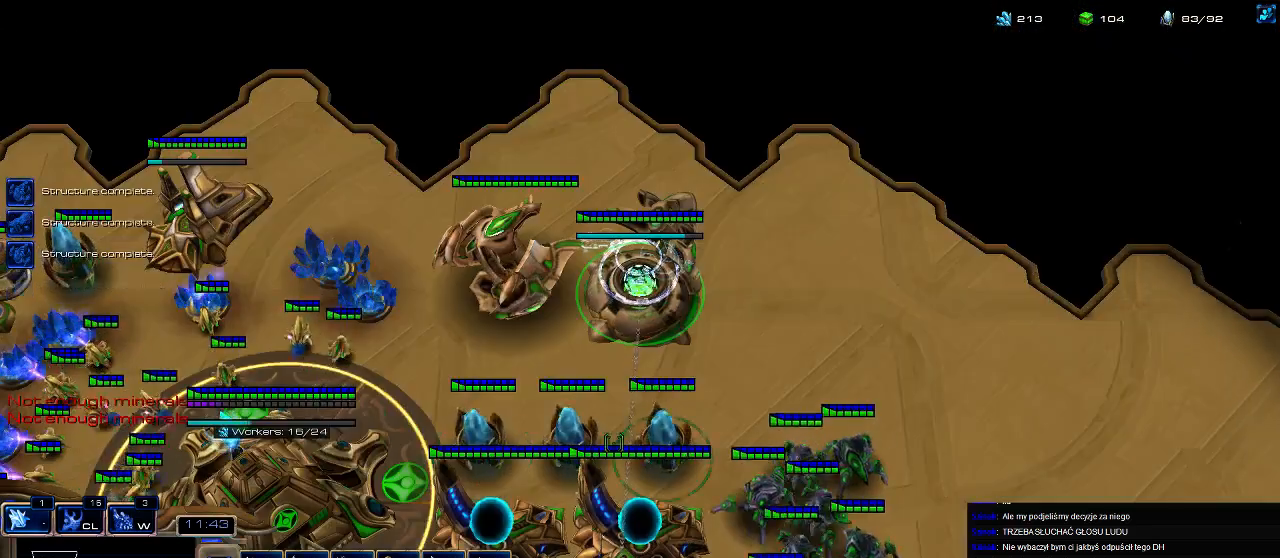
{"keys": [], "events": [[67, "q", "up"], [133, "q", "down"], [233, "q", "up"]]}
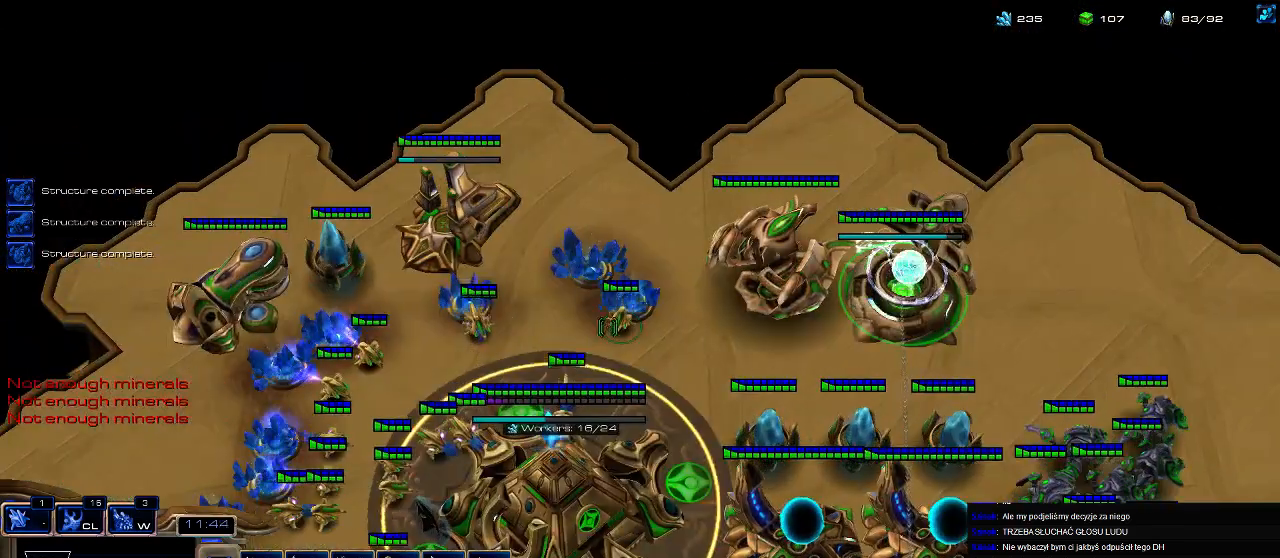
{"keys": [], "events": []}
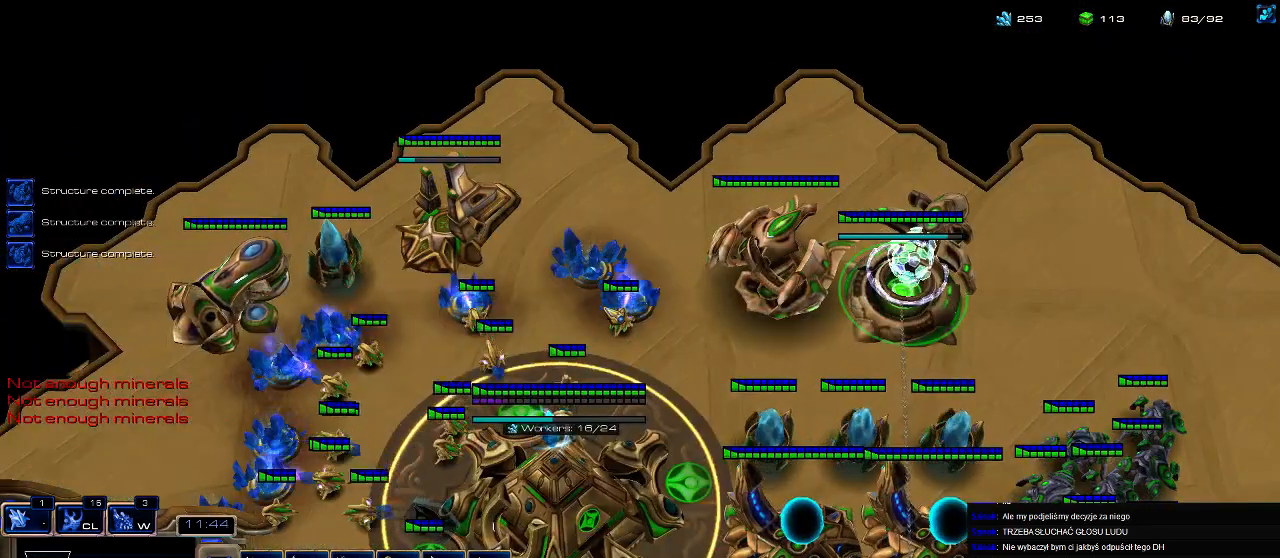
{"keys": [], "events": []}
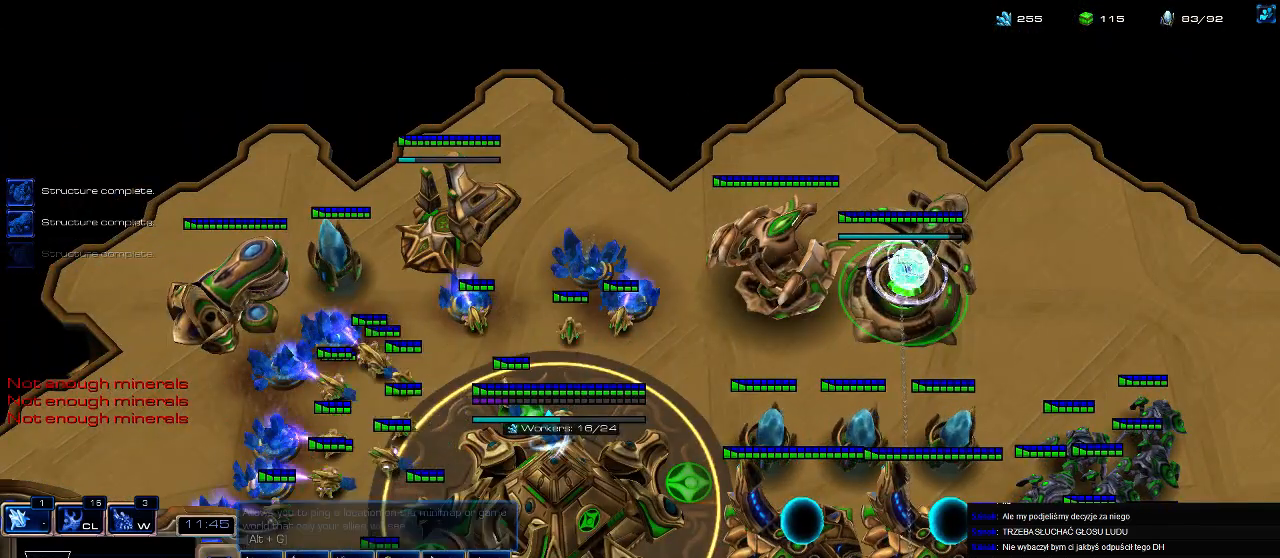
{"keys": [], "events": []}
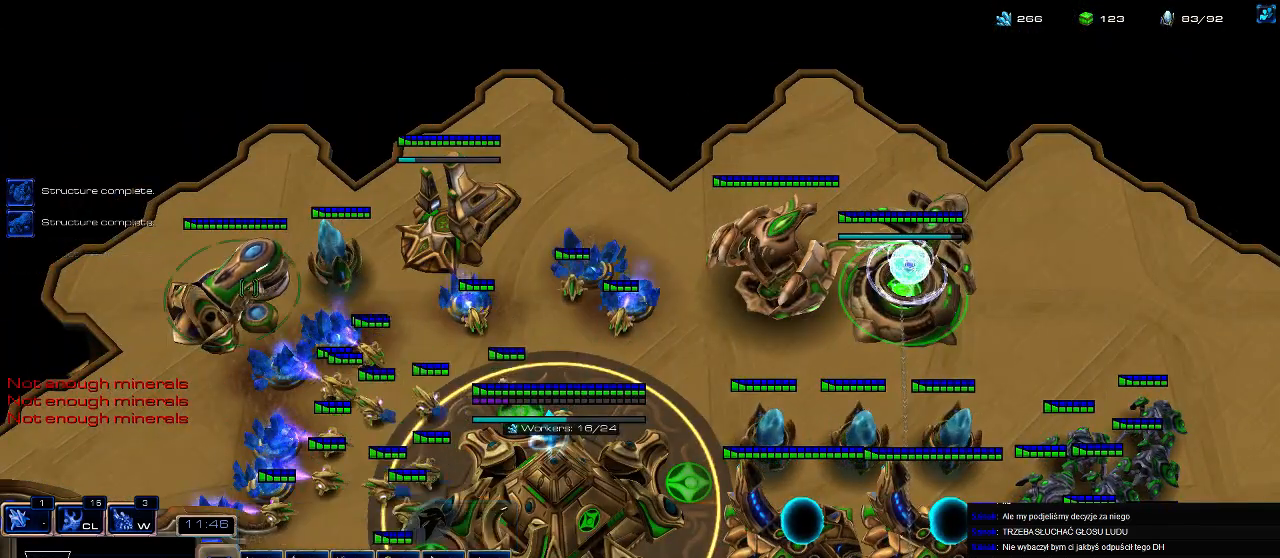
{"keys": [], "events": []}
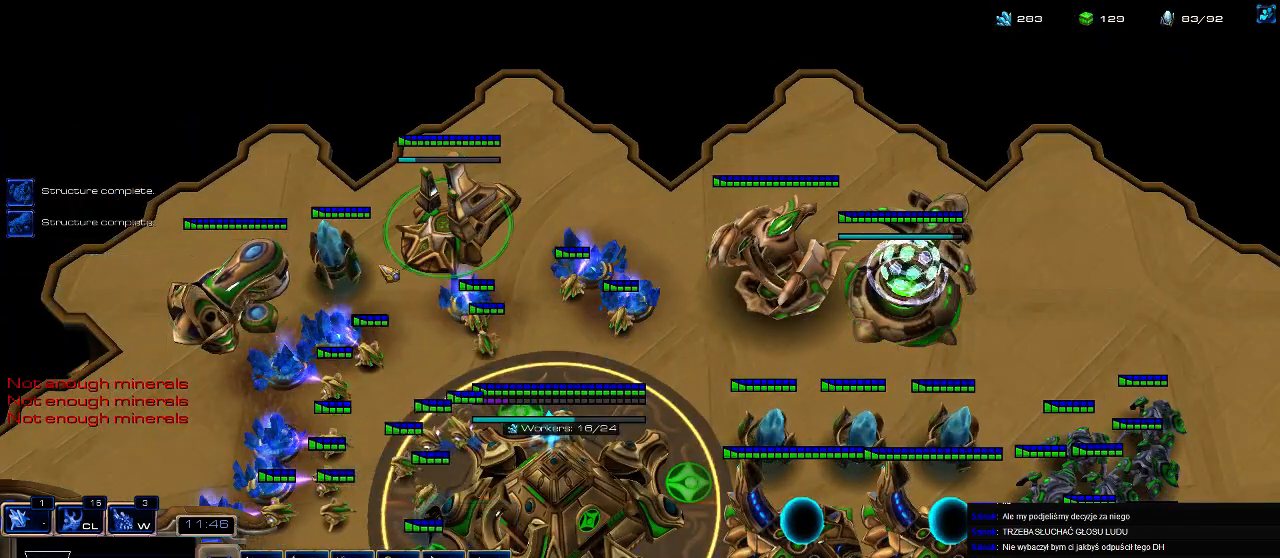
{"keys": [], "events": []}
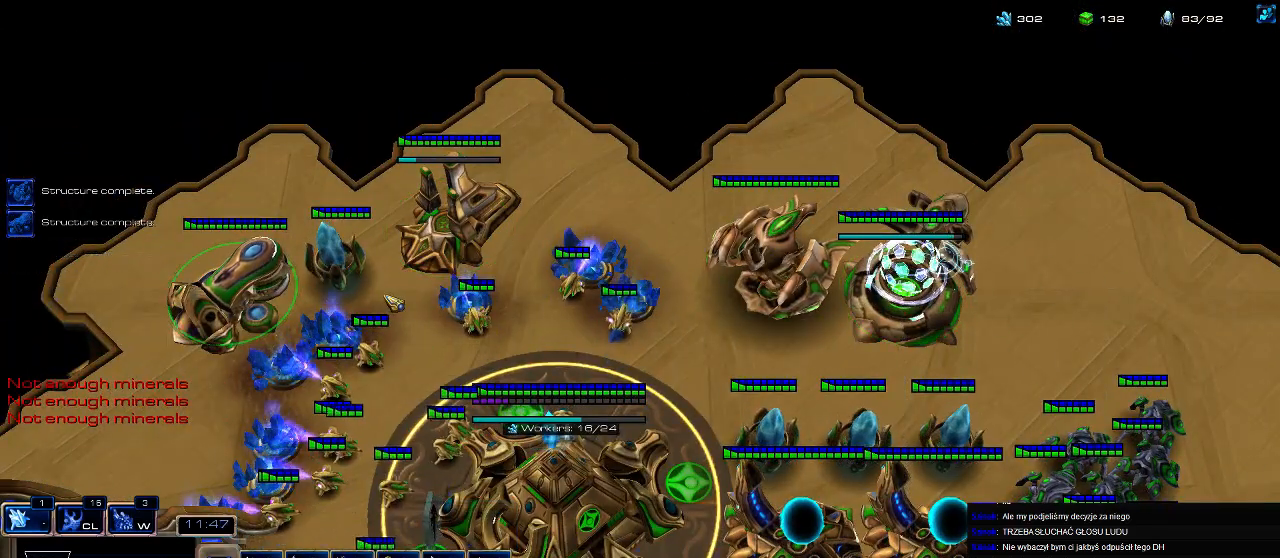
{"keys": [], "events": []}
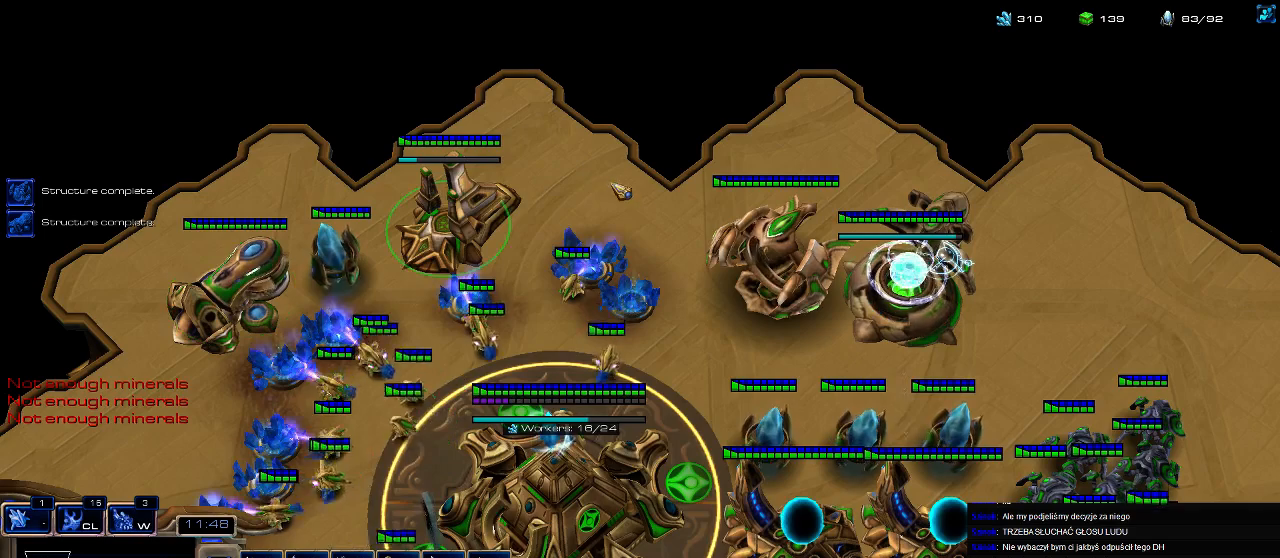
{"keys": ["5"], "events": [[33, "4", "down"], [100, "q", "down"], [133, "4", "up"], [233, "q", "up"], [500, "5", "down"]]}
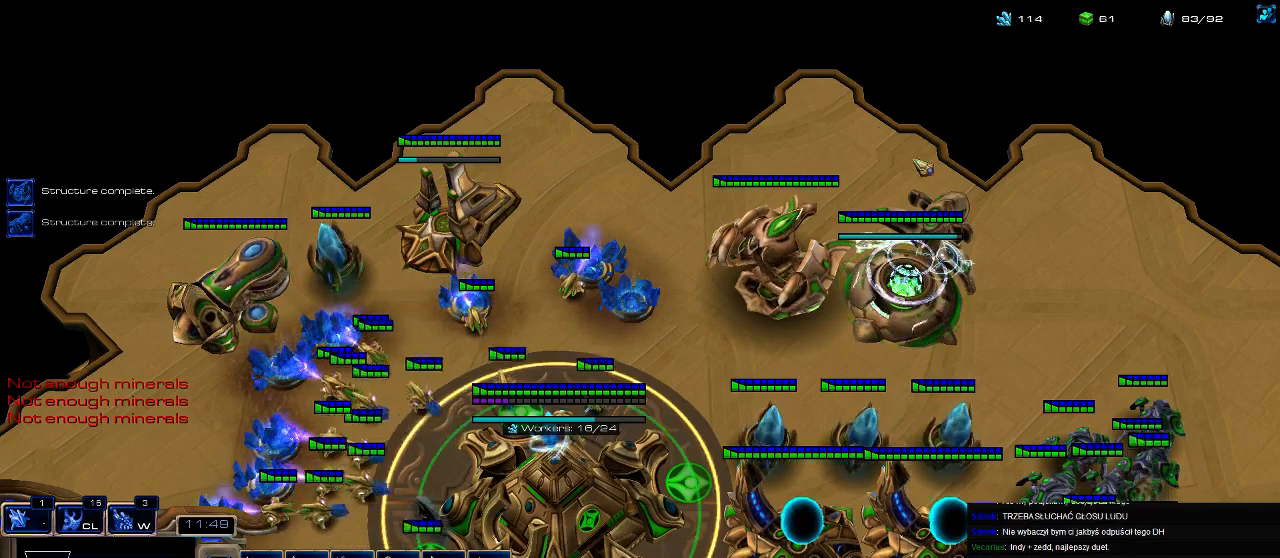
{"keys": [], "events": [[167, "c", "down"], [233, "5", "up"], [333, "c", "up"]]}
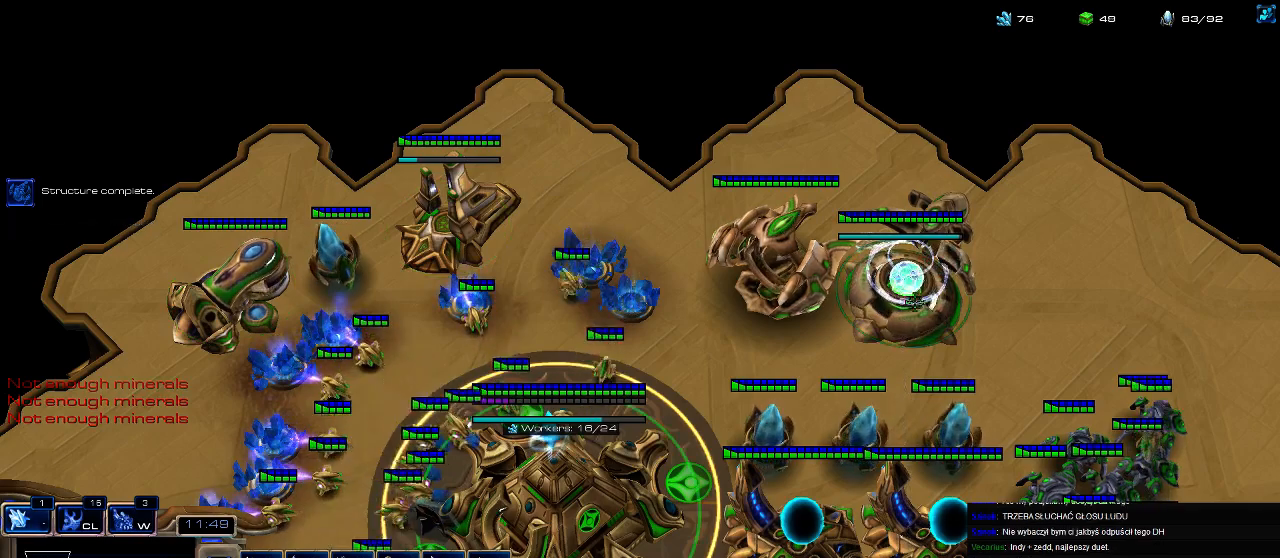
{"keys": ["shift"], "events": [[300, "1", "down"], [400, "1", "up"], [467, "shift", "down"]]}
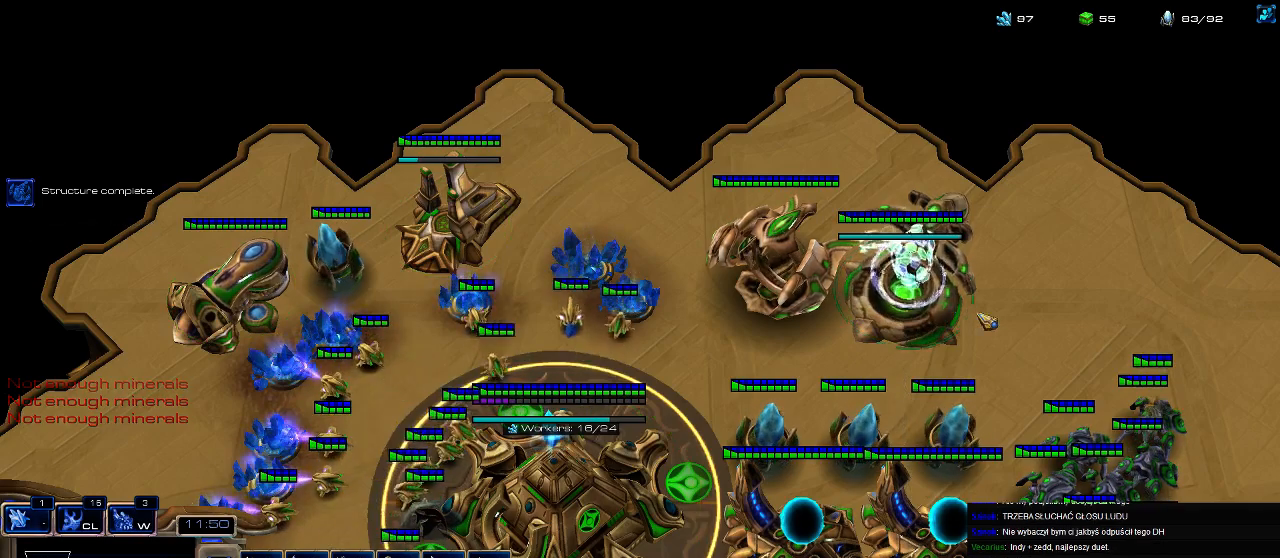
{"keys": ["shift"], "events": []}
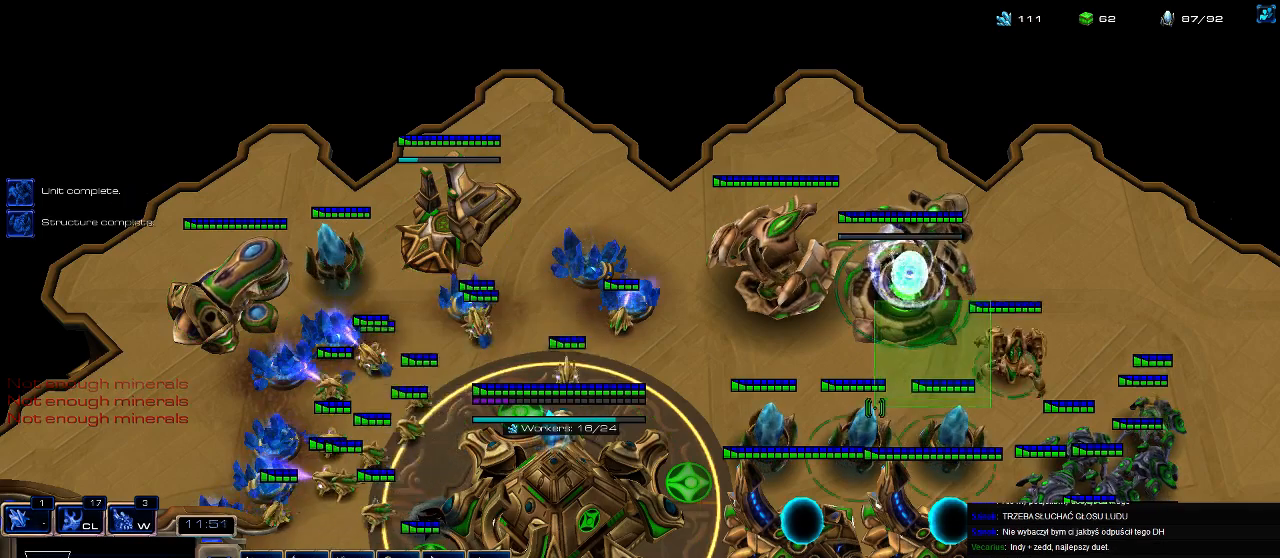
{"keys": ["1", "ctrl"], "events": [[200, "shift", "up"], [433, "ctrl", "down"], [500, "1", "down"]]}
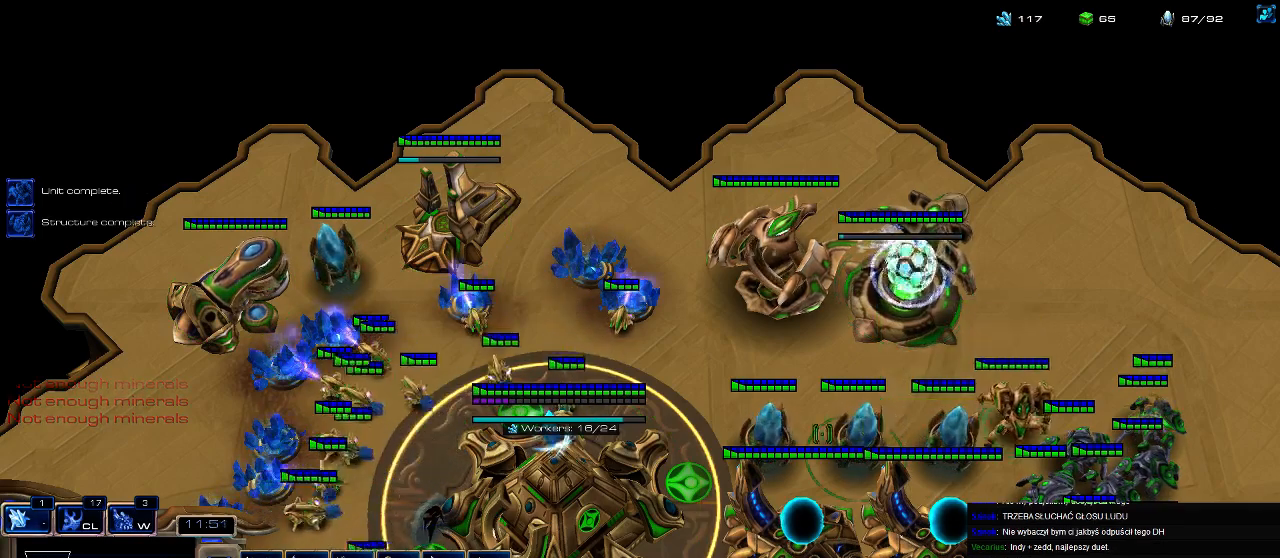
{"keys": ["2"], "events": [[67, "1", "up"], [67, "ctrl", "up"], [133, "2", "down"], [267, "1", "down"], [267, "2", "up"], [333, "1", "up"], [333, "2", "down"], [400, "1", "down"], [433, "2", "up"], [467, "2", "down"], [500, "1", "up"]]}
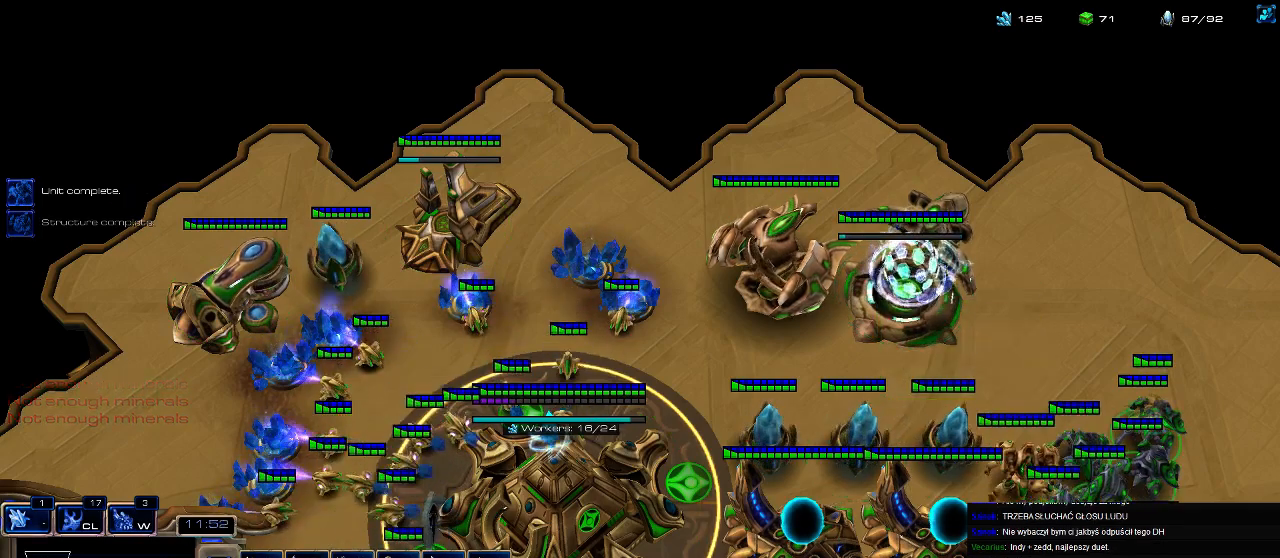
{"keys": [], "events": [[67, "2", "up"], [167, "5", "down"], [233, "e", "down"], [267, "5", "up"], [333, "e", "up"], [367, "e", "down"], [467, "e", "up"]]}
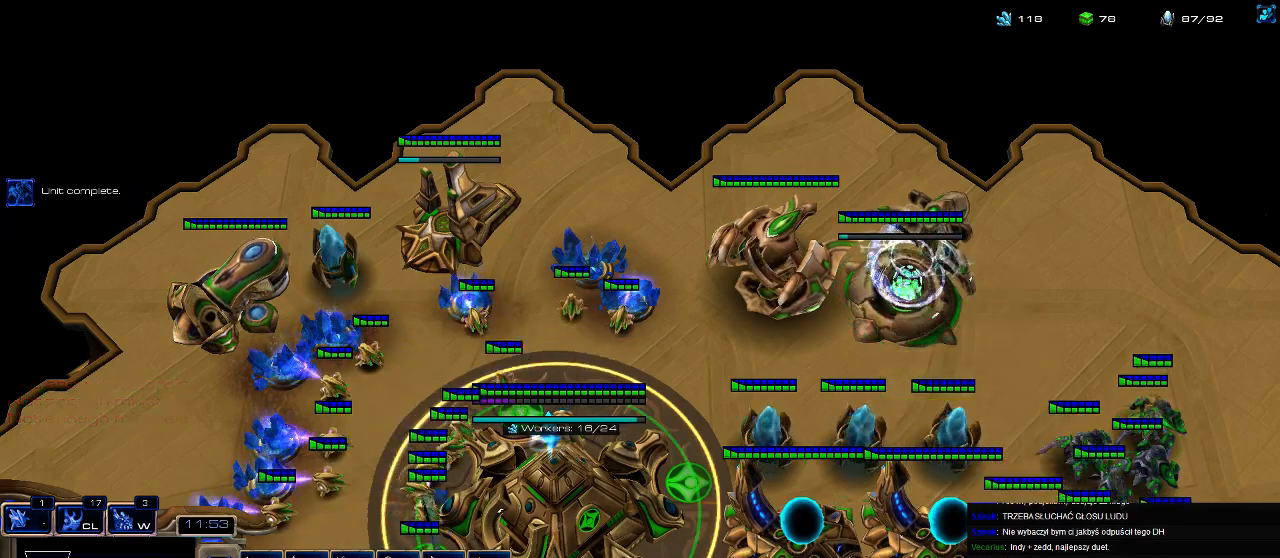
{"keys": [], "events": [[67, "3", "down"], [133, "3", "up"], [200, "3", "down"], [267, "3", "up"]]}
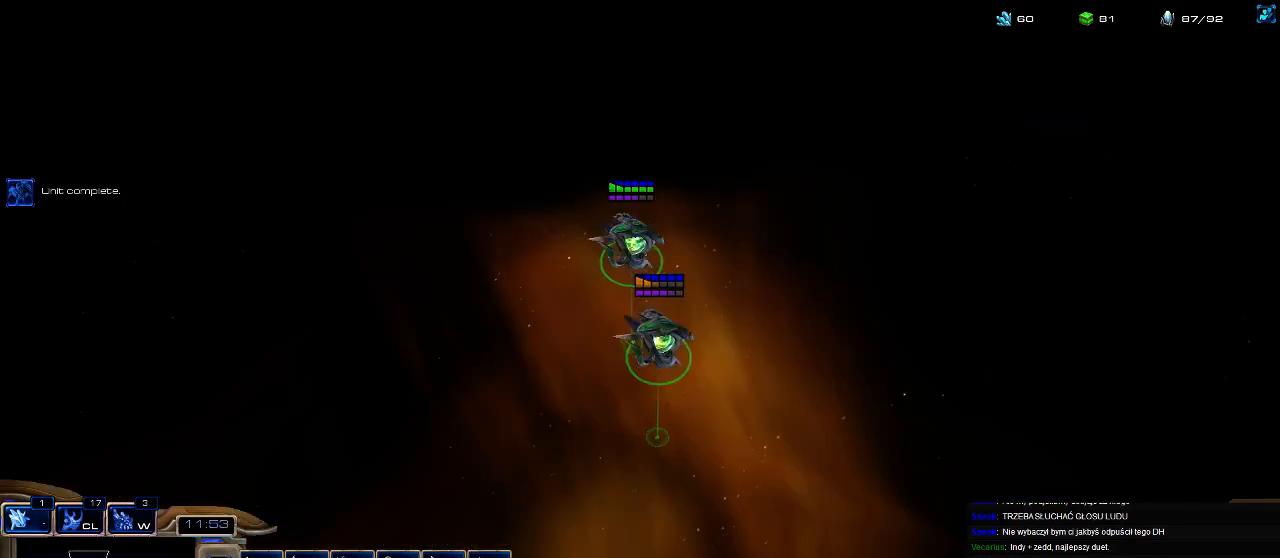
{"keys": ["5"], "events": [[167, "f3", "down"], [267, "f3", "up"], [333, "5", "down"], [400, "5", "up"], [500, "5", "down"]]}
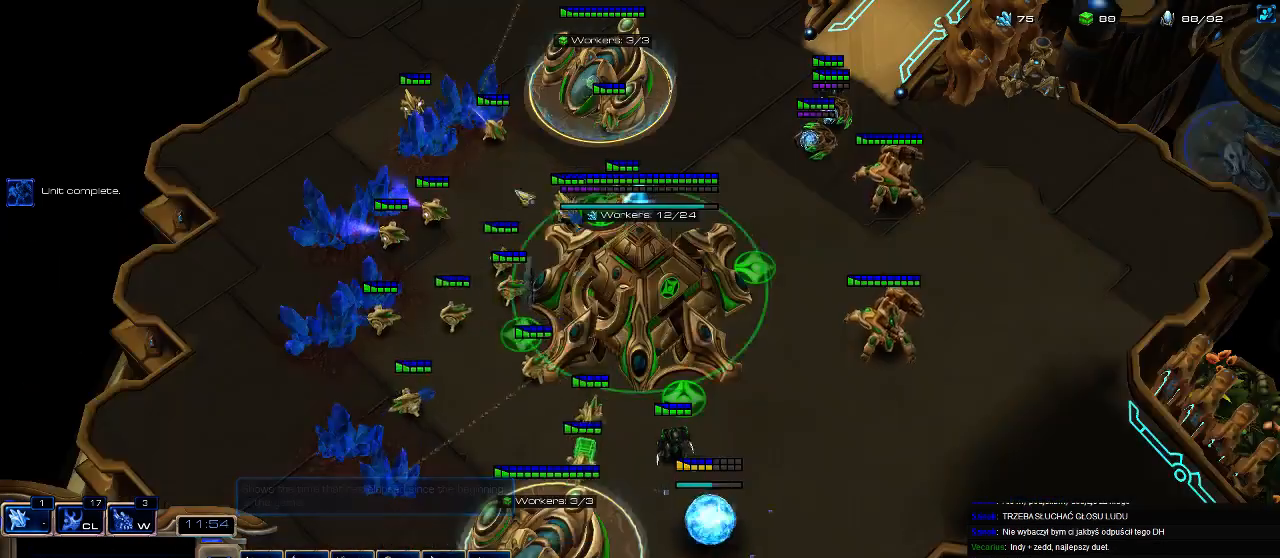
{"keys": [], "events": [[100, "5", "up"], [167, "5", "down"], [300, "5", "up"], [433, "f2", "down"], [467, "f2", "up"]]}
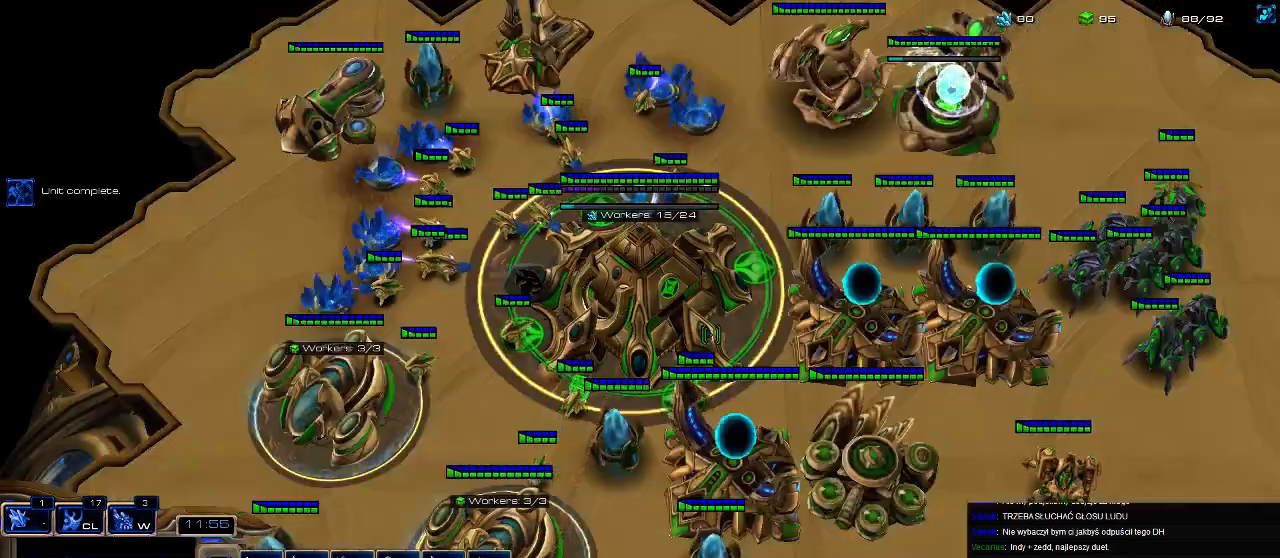
{"keys": [], "events": [[100, "f3", "down"], [133, "f3", "up"], [167, "5", "down"], [233, "5", "up"], [300, "5", "down"], [433, "5", "up"]]}
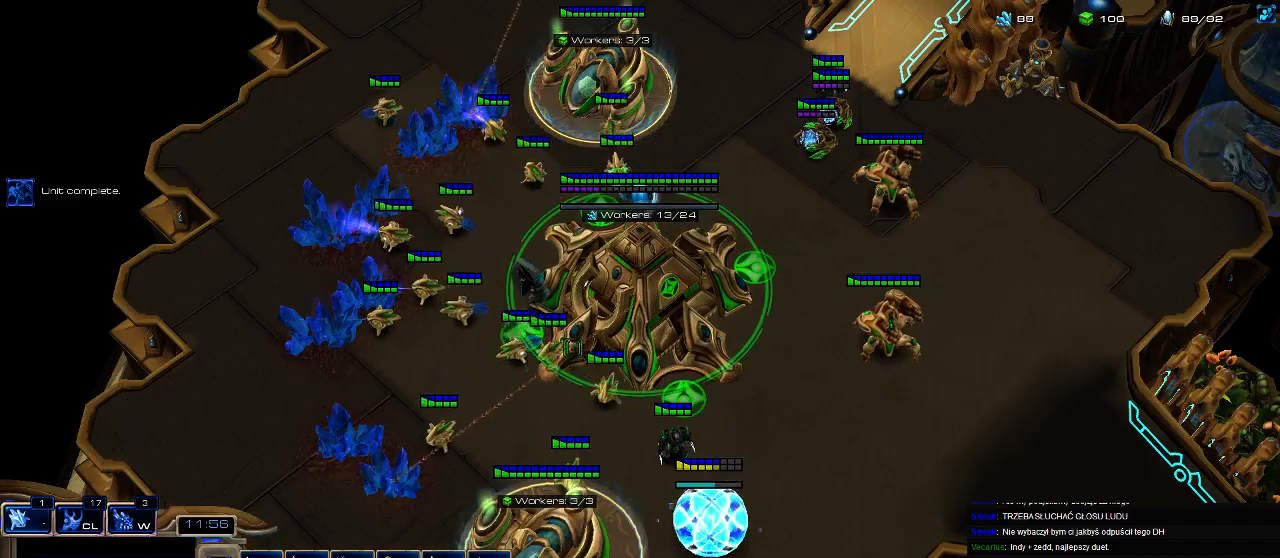
{"keys": [], "events": []}
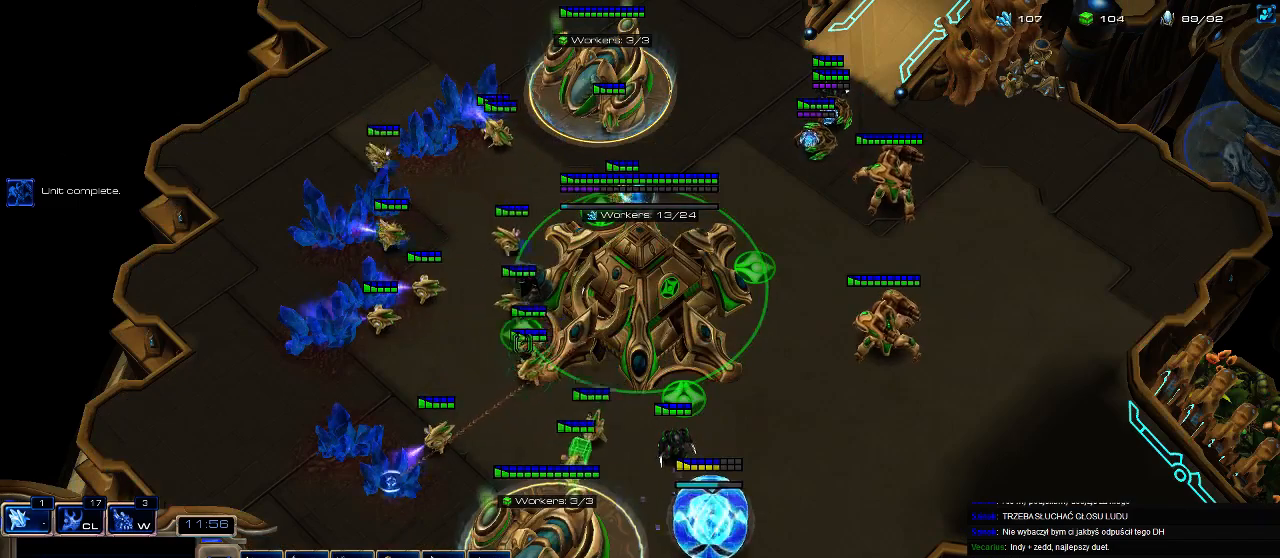
{"keys": ["b"], "events": [[500, "b", "down"]]}
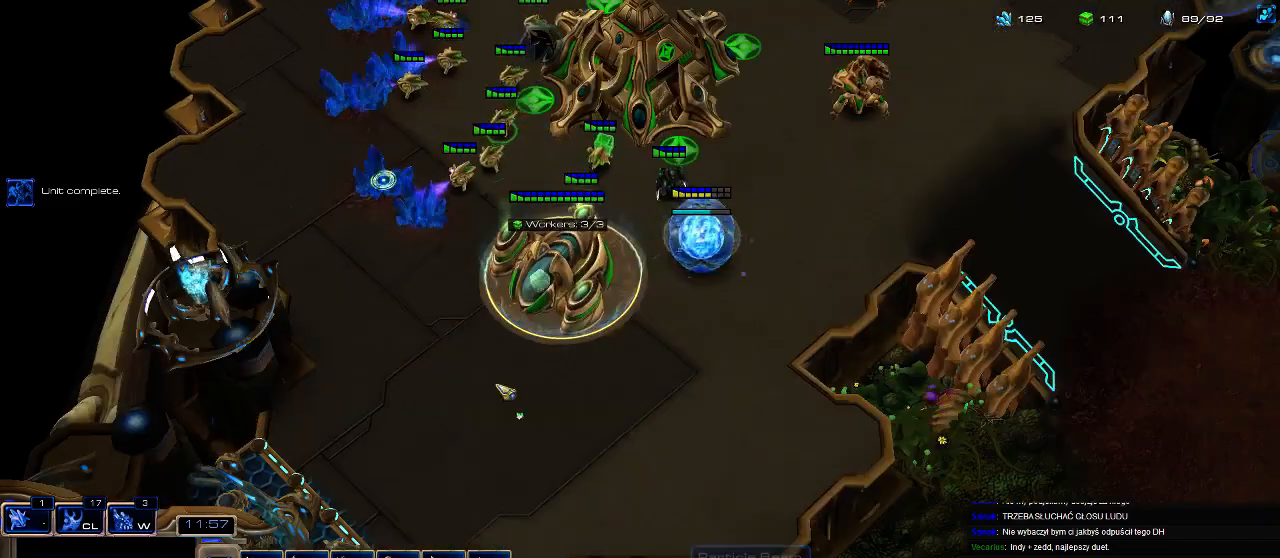
{"keys": [], "events": [[33, "e", "down"], [100, "b", "up"], [167, "e", "up"], [200, "e", "down"], [333, "e", "up"]]}
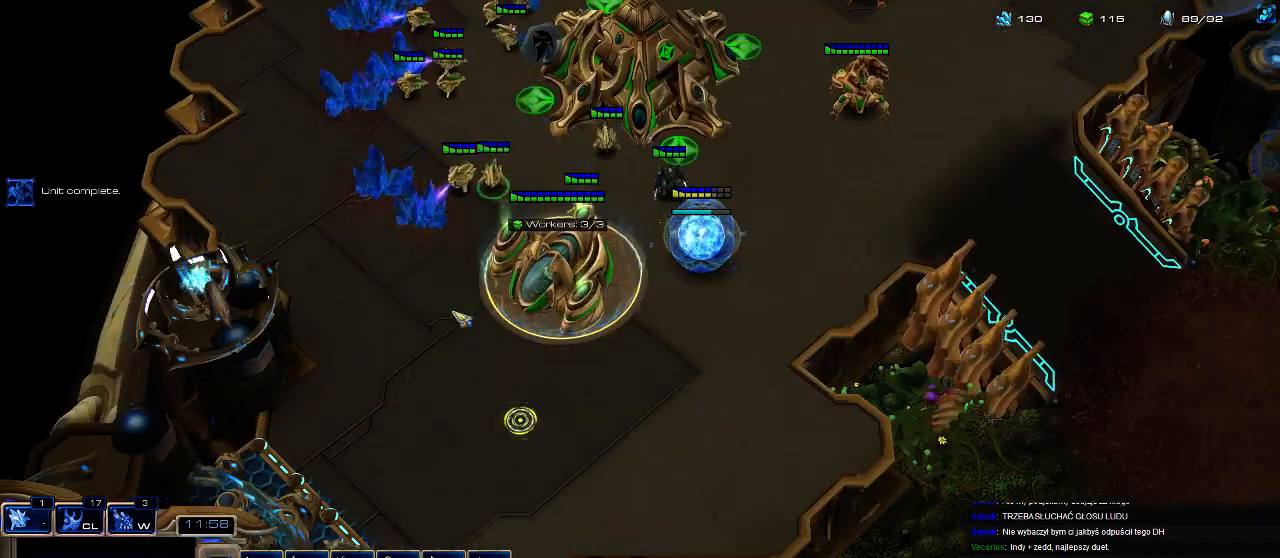
{"keys": [], "events": [[167, "shift", "down"], [367, "shift", "up"]]}
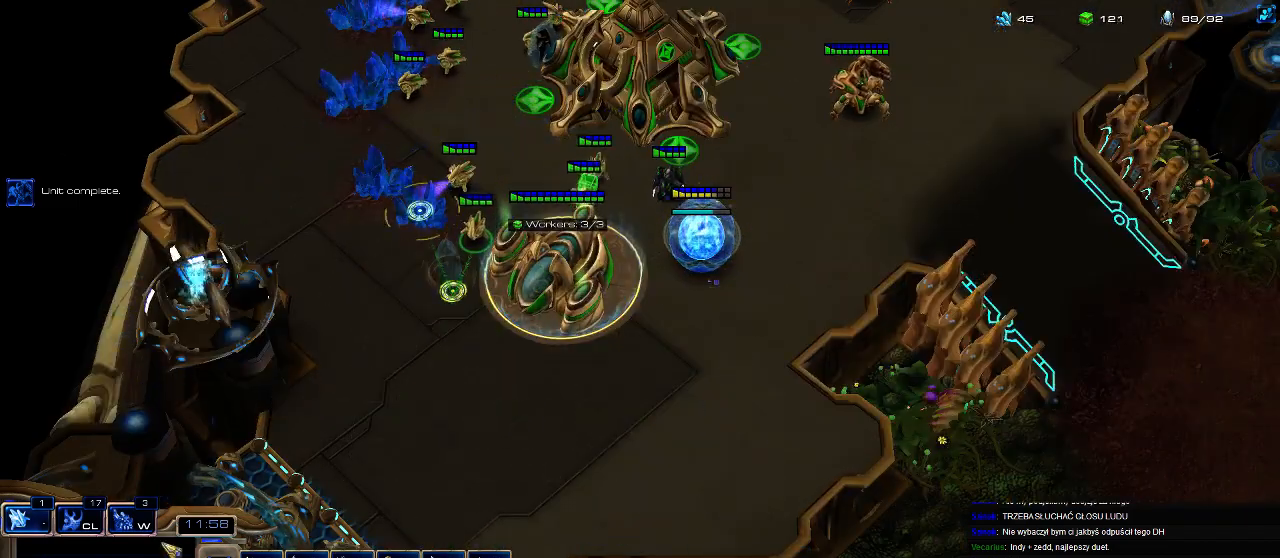
{"keys": ["1", "2"], "events": [[233, "1", "down"], [300, "1", "up"], [367, "1", "down"], [433, "1", "up"], [433, "2", "down"], [500, "1", "down"]]}
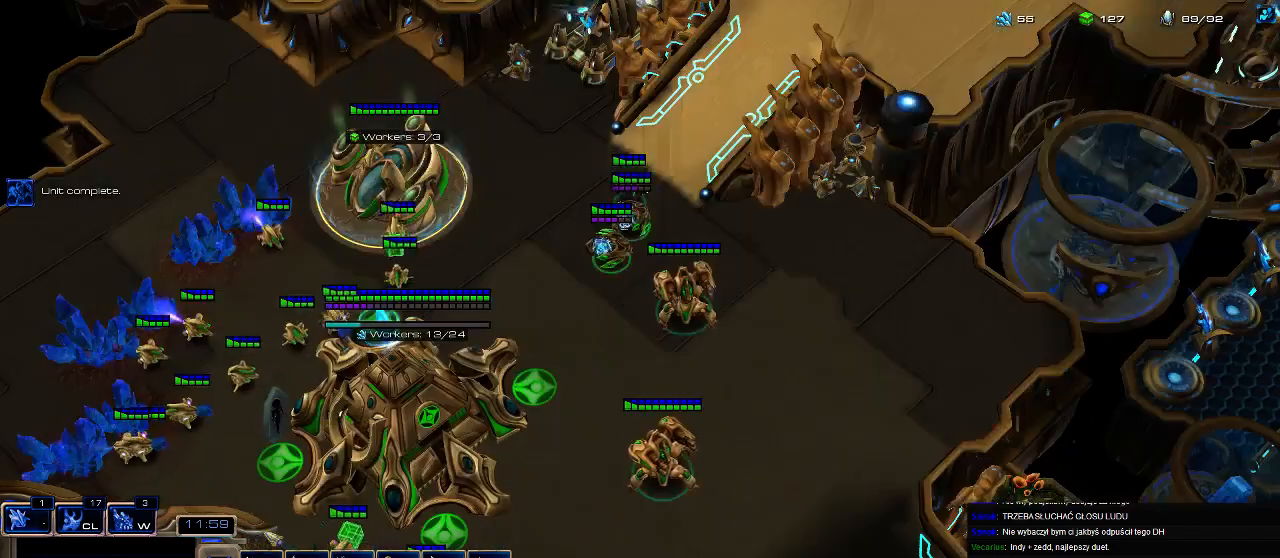
{"keys": ["5"], "events": [[33, "2", "up"], [133, "2", "down"], [200, "1", "up"], [267, "2", "up"], [367, "f2", "down"], [433, "f2", "up"], [500, "5", "down"]]}